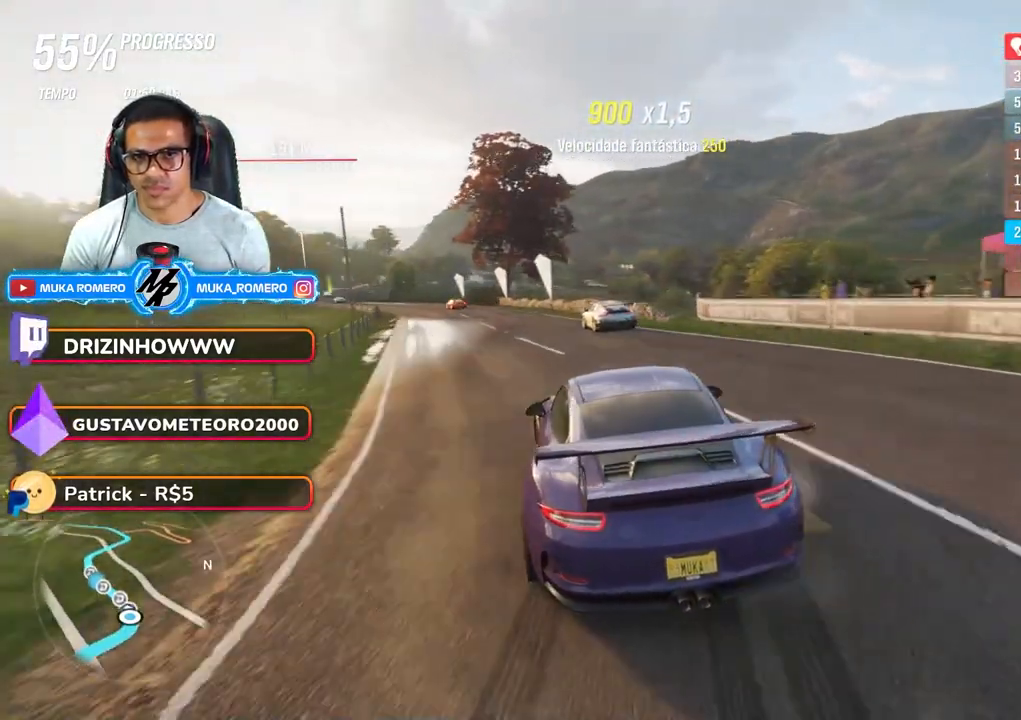
Gameplay with a controller (Xbox layout); each line is a JSON object with the inputs held at the frame after it. "button_events" lists button changes between this image and that frame as [ms after this image, input, new state], when the widget could be followed in between (sticks are given only as held states). Not read: L3 R3.
{"buttons": ["R2"], "left_stick": "down-left", "right_stick": "center", "button_events": []}
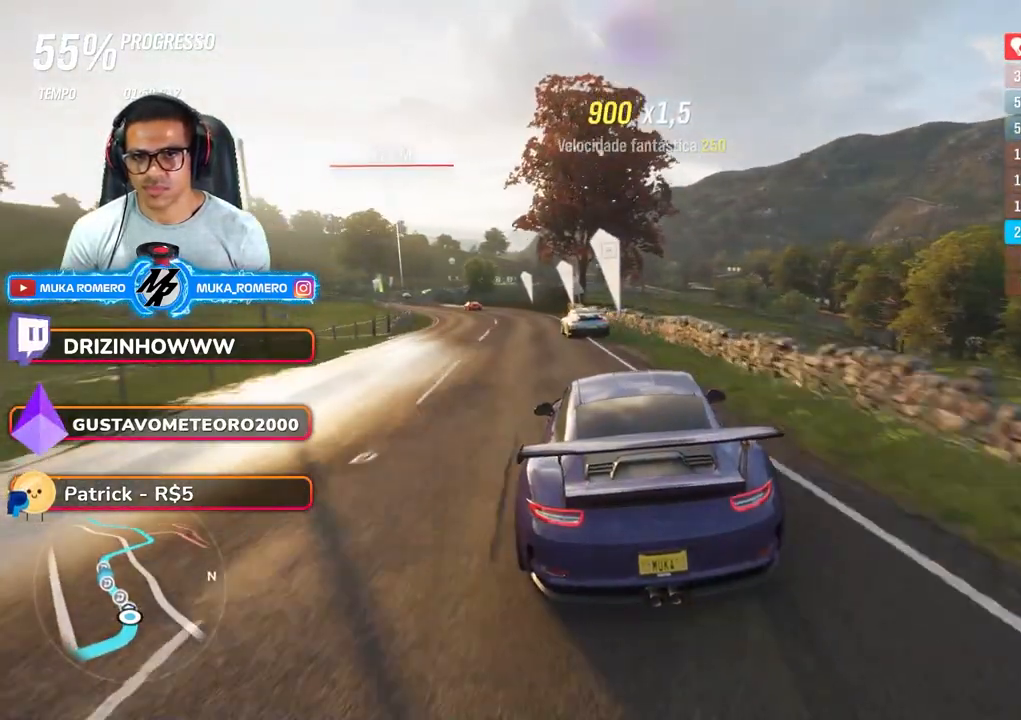
{"buttons": ["R2"], "left_stick": "center", "right_stick": "center", "button_events": []}
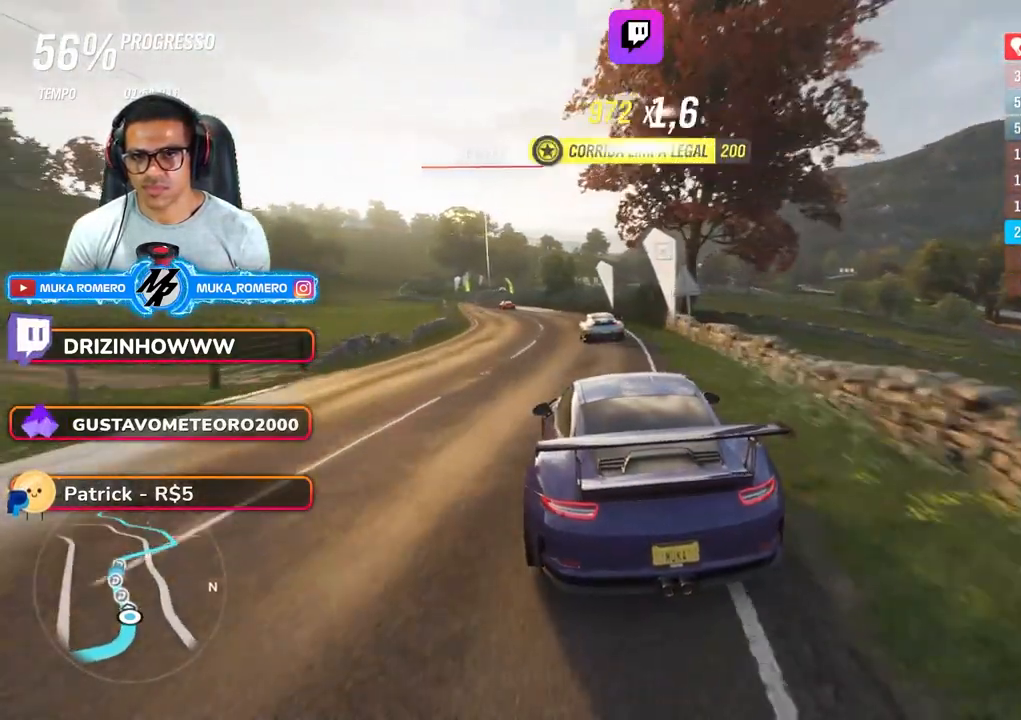
{"buttons": ["R2"], "left_stick": "down-left", "right_stick": "center", "button_events": []}
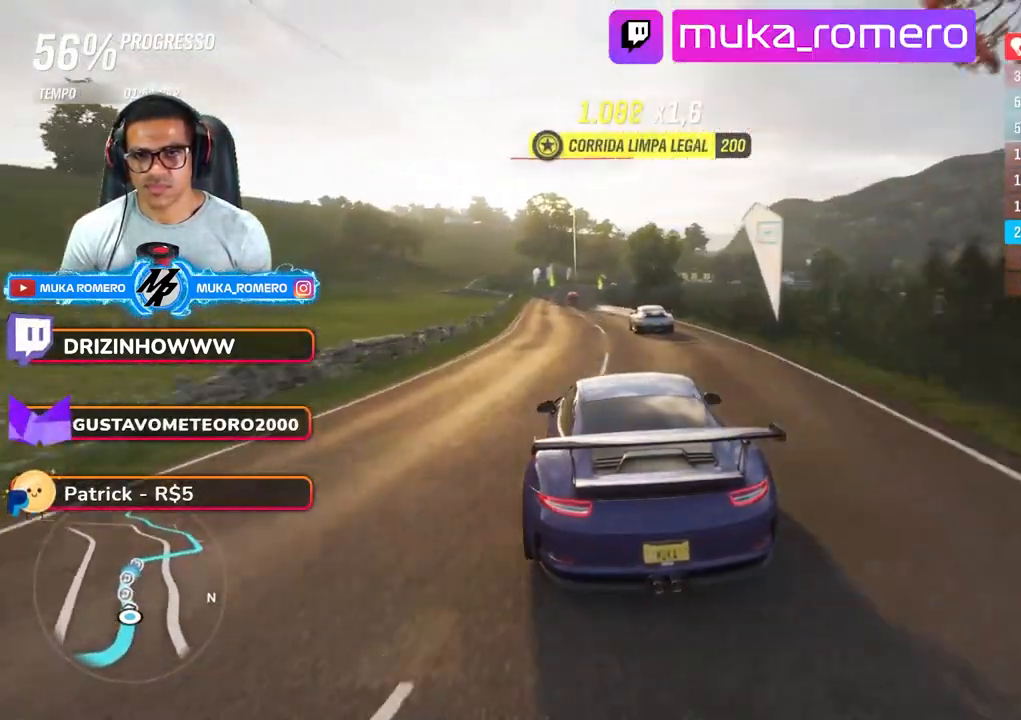
{"buttons": ["R2"], "left_stick": "center", "right_stick": "center", "button_events": []}
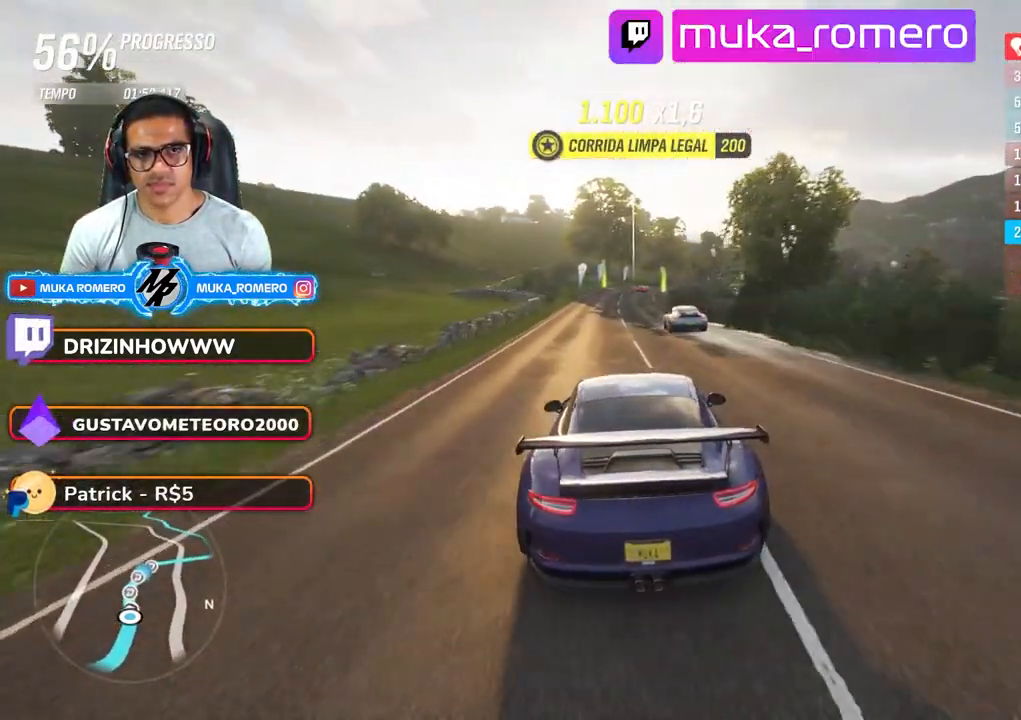
{"buttons": ["R2"], "left_stick": "center", "right_stick": "center", "button_events": []}